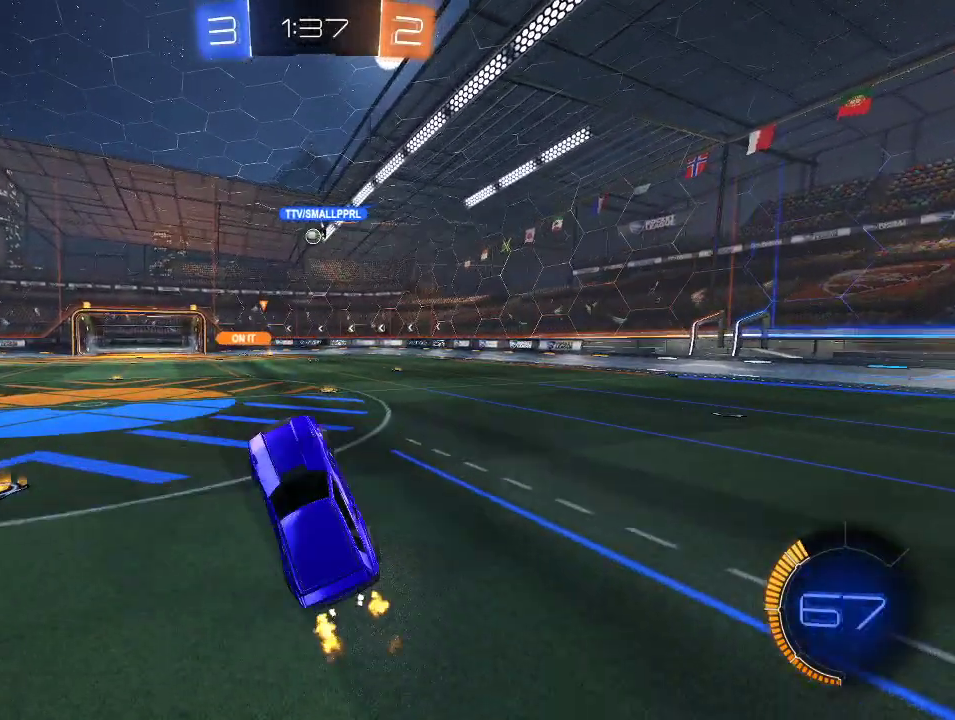
Gameplay with a controller (Xbox layout); each line is a JSON object with the inputs held at the frame after it. "events" lists button and stick changes between this image and that frame as [ms after this image, input, new state], when the widget could be followed in between.
{"buttons": ["R2"], "left_stick": "right", "right_stick": "center", "events": [[333, "left_stick", "right"]]}
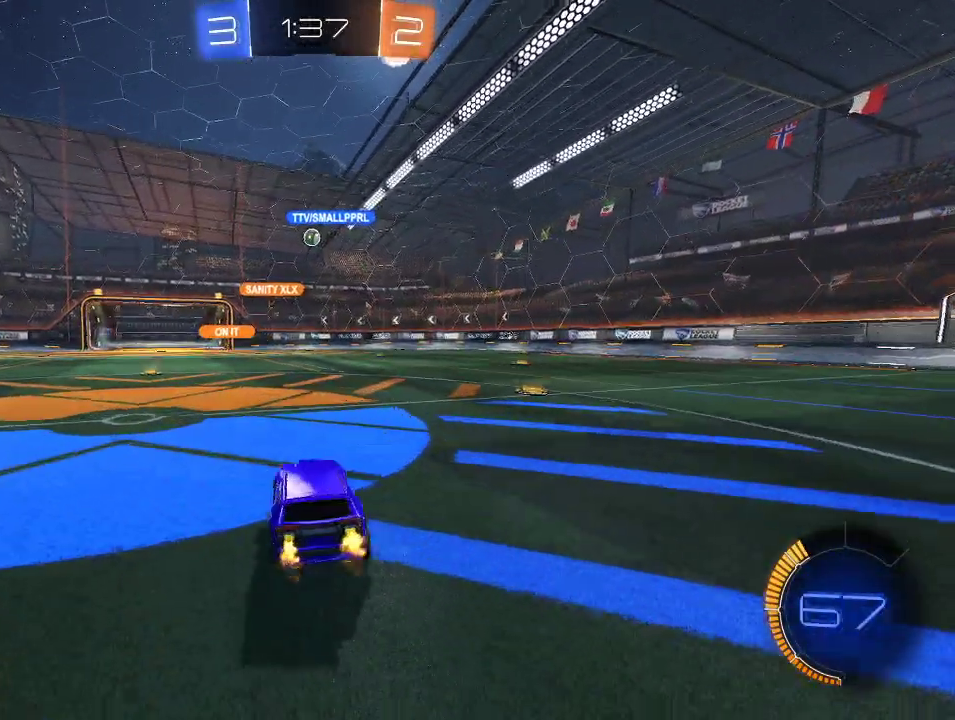
{"buttons": ["R2"], "left_stick": "left", "right_stick": "center", "events": [[150, "L2", "down"], [150, "R2", "up"], [167, "left_stick", "center"], [233, "left_stick", "left"], [367, "L2", "up"], [417, "R2", "down"]]}
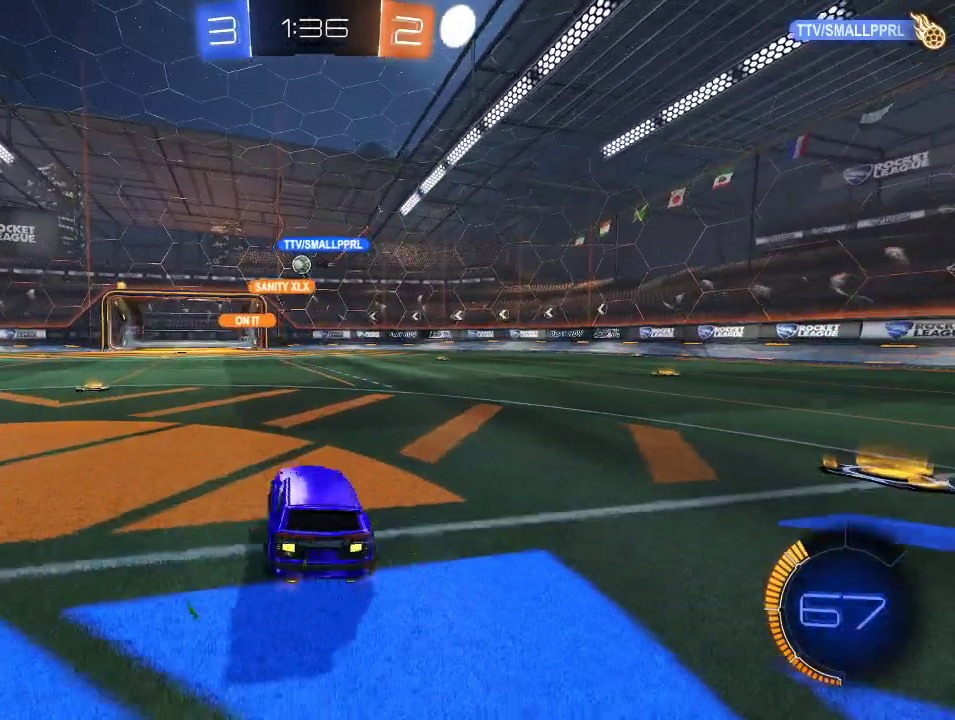
{"buttons": ["R2"], "left_stick": "center", "right_stick": "center", "events": [[183, "left_stick", "center"]]}
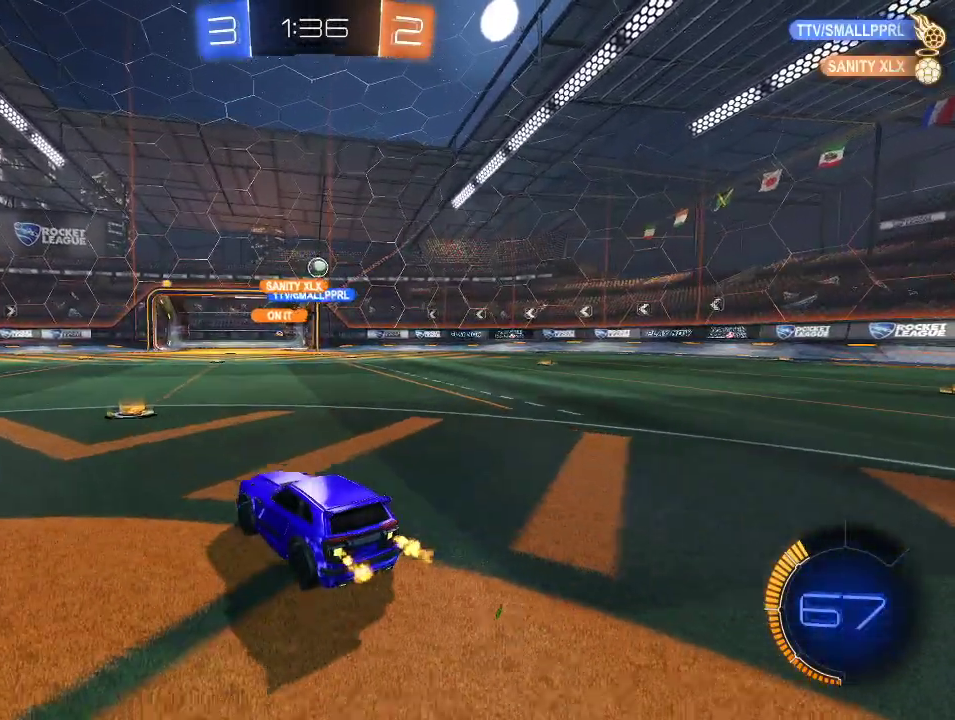
{"buttons": ["A", "R1", "R2"], "left_stick": "down", "right_stick": "center", "events": [[117, "left_stick", "right"], [133, "R2", "up"], [150, "L2", "down"], [367, "R1", "down"], [367, "R2", "down"], [383, "L2", "up"], [400, "A", "down"], [450, "left_stick", "down"]]}
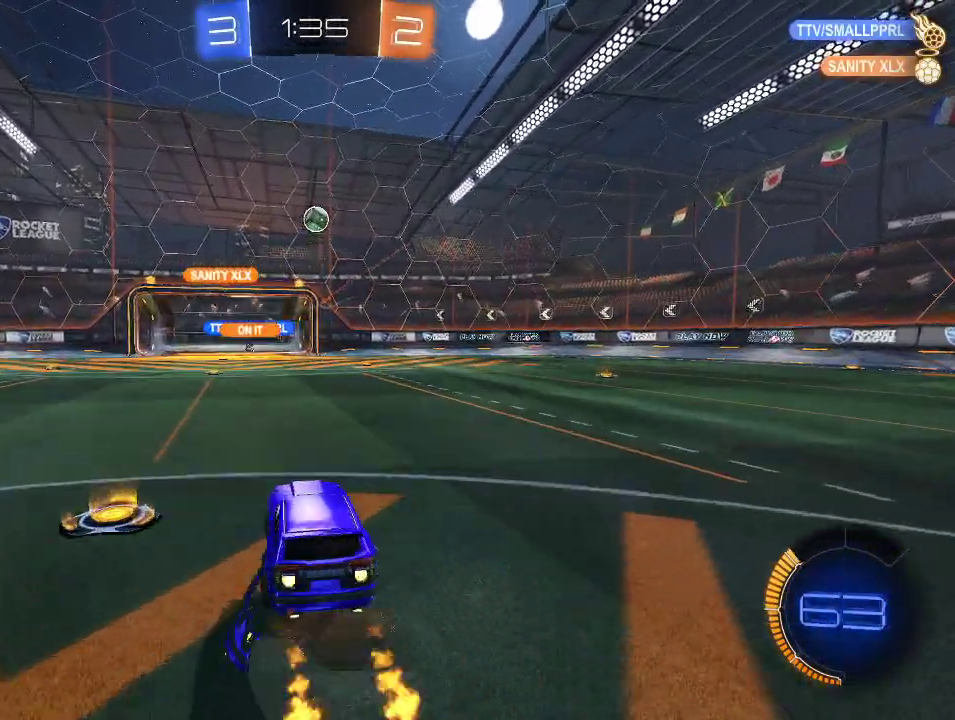
{"buttons": ["R1", "R2"], "left_stick": "left", "right_stick": "center", "events": [[50, "left_stick", "center"], [67, "A", "up"], [133, "A", "down"], [167, "left_stick", "down-right"], [283, "left_stick", "right"], [300, "A", "up"], [333, "left_stick", "center"], [433, "left_stick", "left"]]}
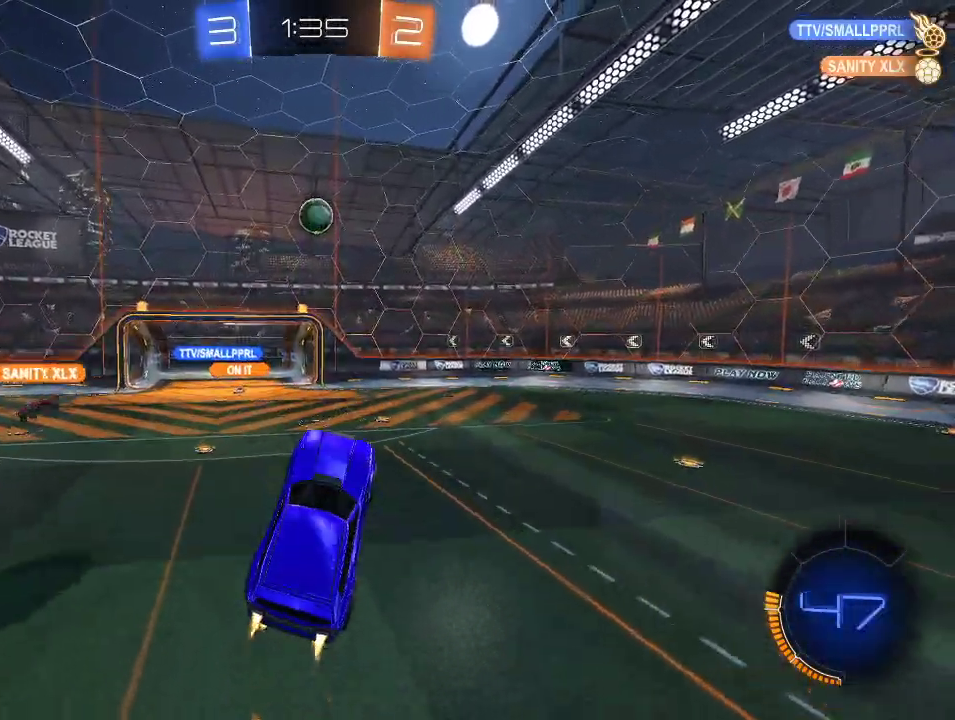
{"buttons": ["R2"], "left_stick": "up-left", "right_stick": "center", "events": [[17, "left_stick", "center"], [83, "R1", "up"], [150, "left_stick", "left"], [200, "left_stick", "up-left"], [267, "left_stick", "left"], [317, "left_stick", "center"], [333, "R1", "down"], [467, "R1", "up"], [467, "left_stick", "up-left"]]}
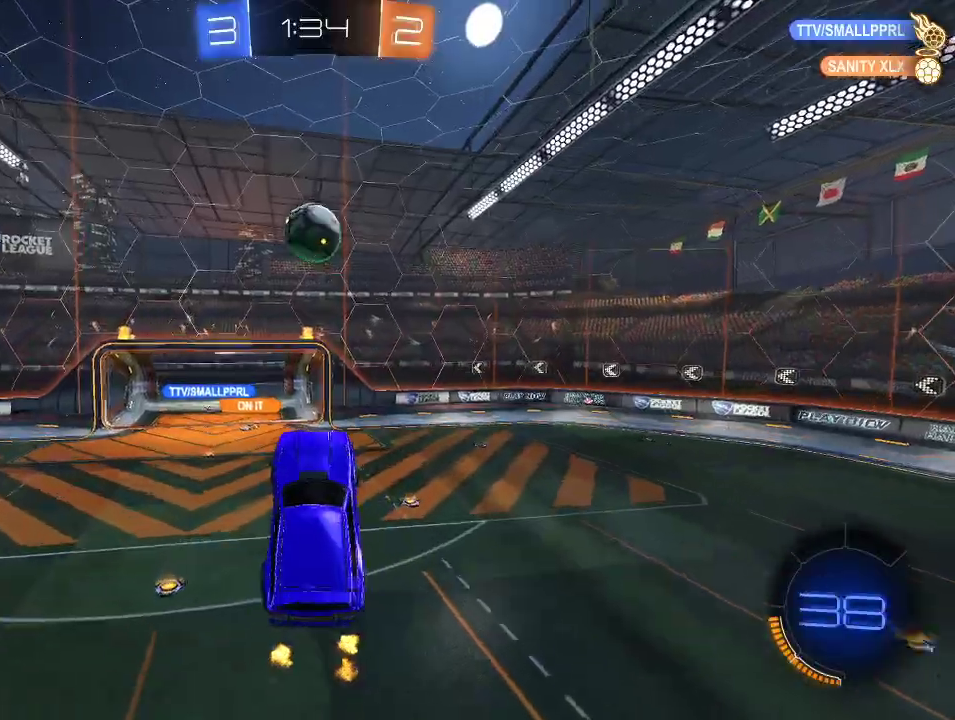
{"buttons": ["R1", "R2"], "left_stick": "center", "right_stick": "center", "events": [[50, "left_stick", "center"], [150, "R1", "down"], [217, "left_stick", "down"], [267, "R1", "up"], [400, "R1", "down"], [417, "left_stick", "center"]]}
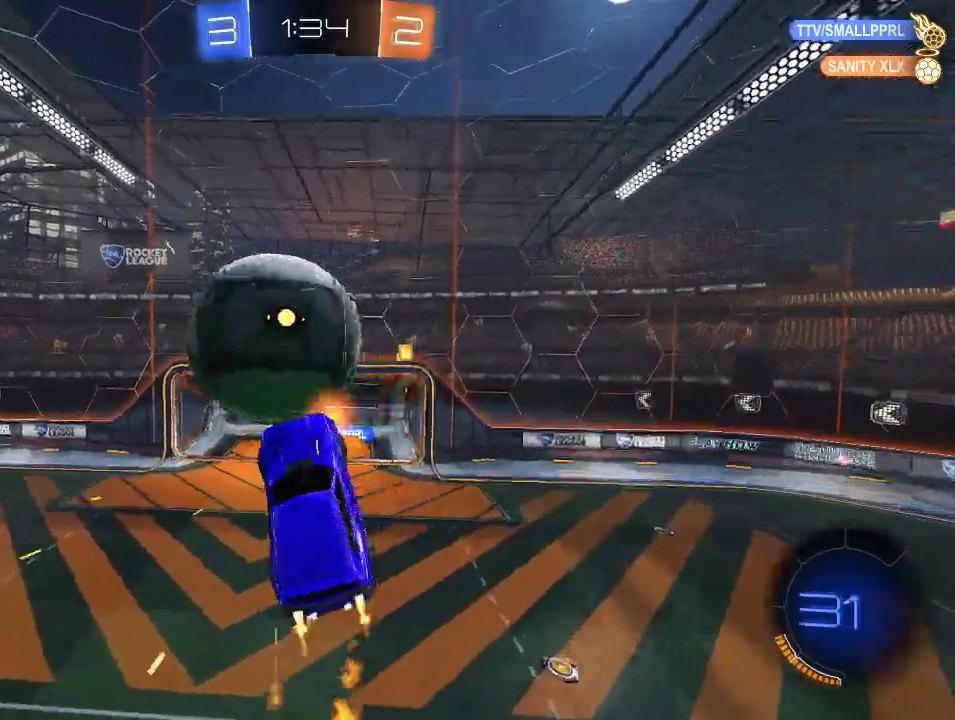
{"buttons": ["R1", "R2"], "left_stick": "left", "right_stick": "center", "events": [[67, "left_stick", "up-left"], [167, "left_stick", "left"], [333, "R1", "up"], [433, "R1", "down"]]}
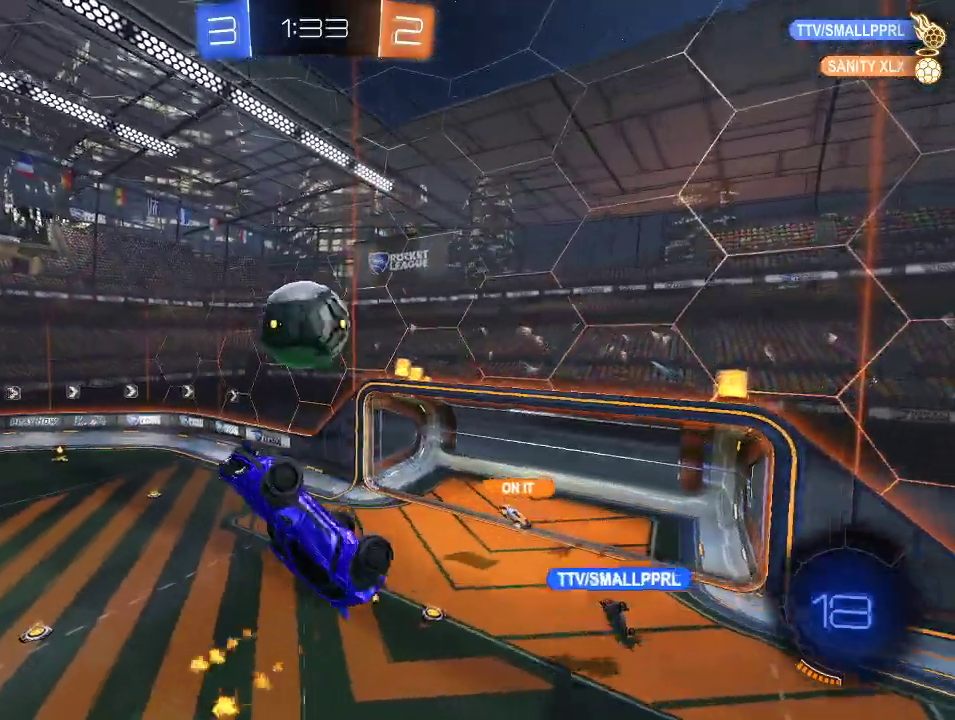
{"buttons": ["L1", "R2"], "left_stick": "left", "right_stick": "center", "events": [[83, "R1", "up"], [150, "left_stick", "center"], [267, "L1", "down"], [267, "left_stick", "left"]]}
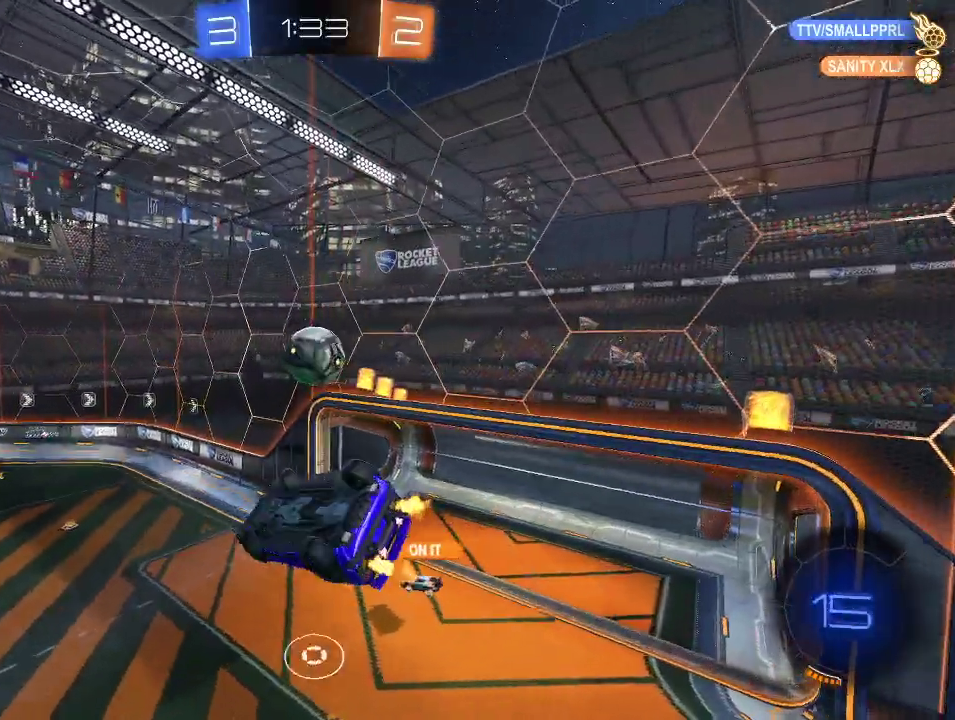
{"buttons": ["R2"], "left_stick": "center", "right_stick": "center", "events": [[83, "Y", "down"], [183, "Y", "up"], [217, "left_stick", "center"], [233, "L1", "up"], [267, "Y", "down"], [350, "Y", "up"]]}
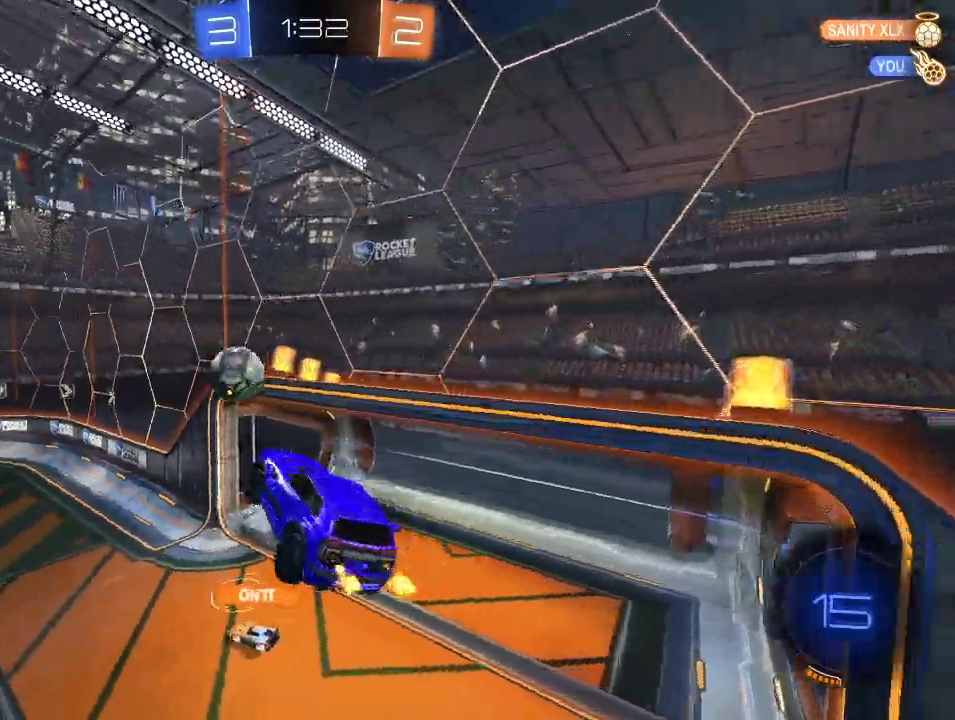
{"buttons": ["R2"], "left_stick": "center", "right_stick": "center", "events": []}
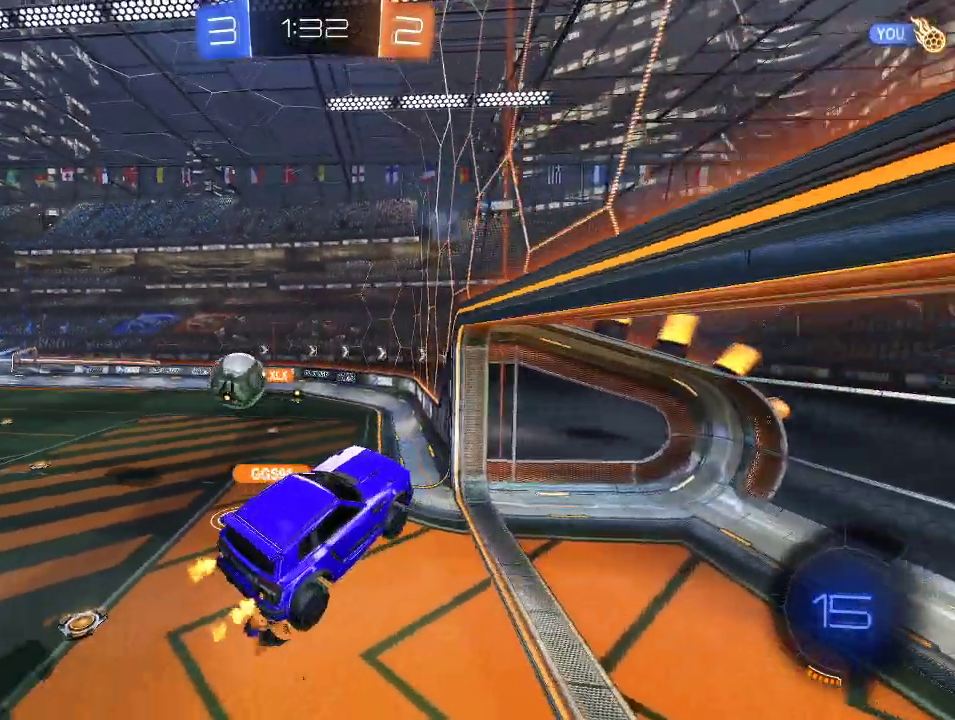
{"buttons": ["R2"], "left_stick": "left", "right_stick": "center", "events": [[50, "left_stick", "left"], [217, "left_stick", "center"], [467, "left_stick", "left"]]}
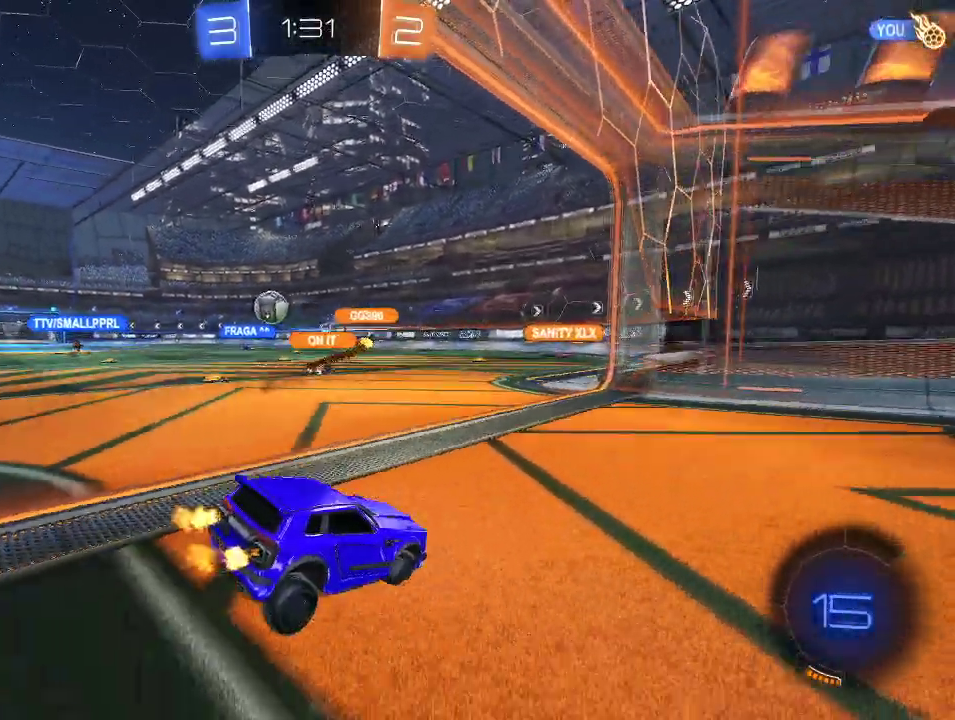
{"buttons": ["R2"], "left_stick": "left", "right_stick": "center", "events": []}
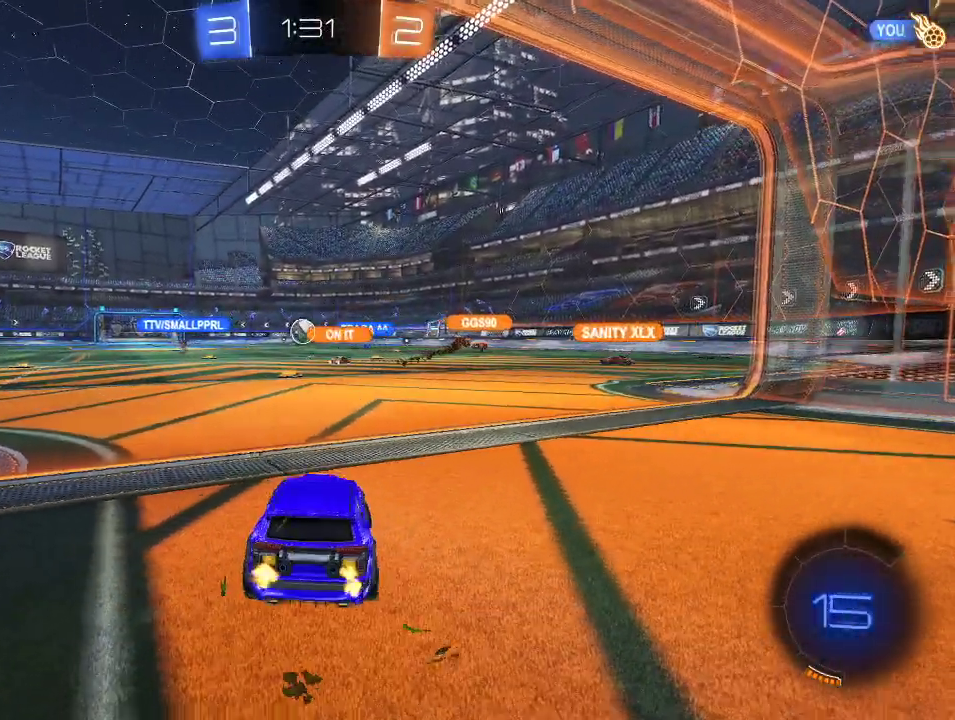
{"buttons": ["R1", "R2"], "left_stick": "left", "right_stick": "center", "events": [[267, "R1", "down"]]}
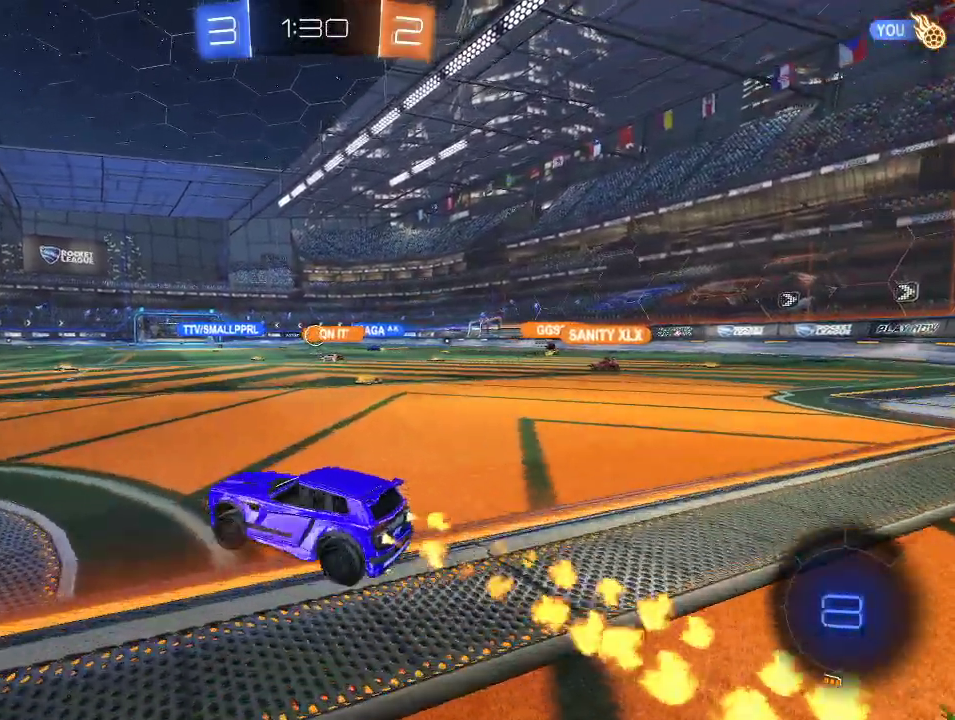
{"buttons": ["R2"], "left_stick": "center", "right_stick": "center", "events": [[117, "A", "down"], [150, "left_stick", "center"], [200, "A", "up"], [200, "left_stick", "up"], [250, "A", "down"], [250, "left_stick", "up-left"], [383, "A", "up"], [383, "left_stick", "center"], [400, "R1", "up"]]}
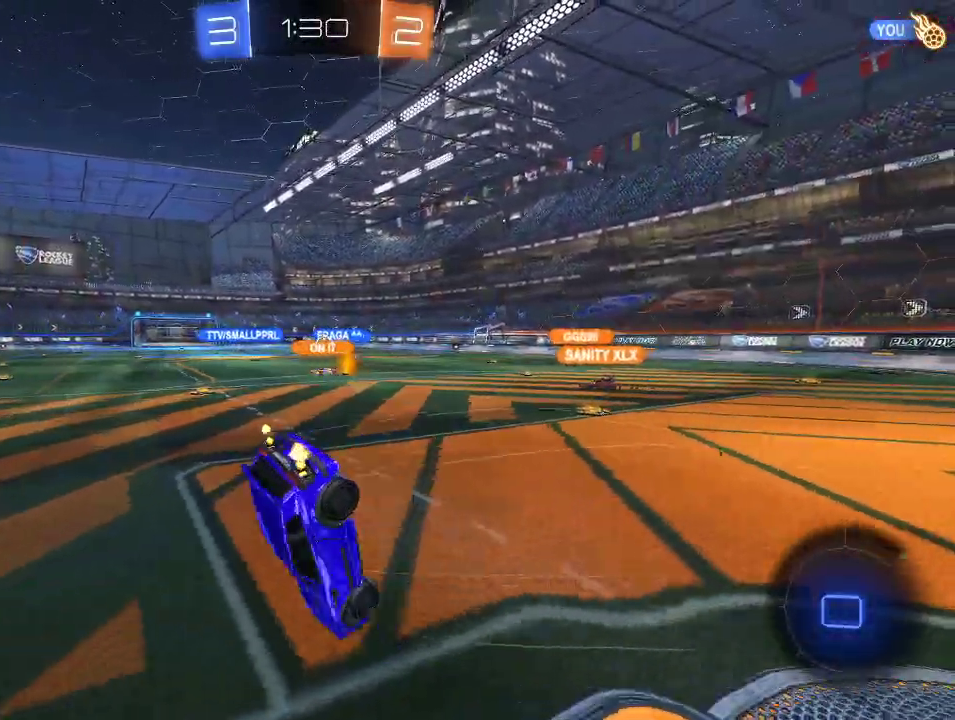
{"buttons": ["R2"], "left_stick": "left", "right_stick": "center", "events": [[483, "left_stick", "left"]]}
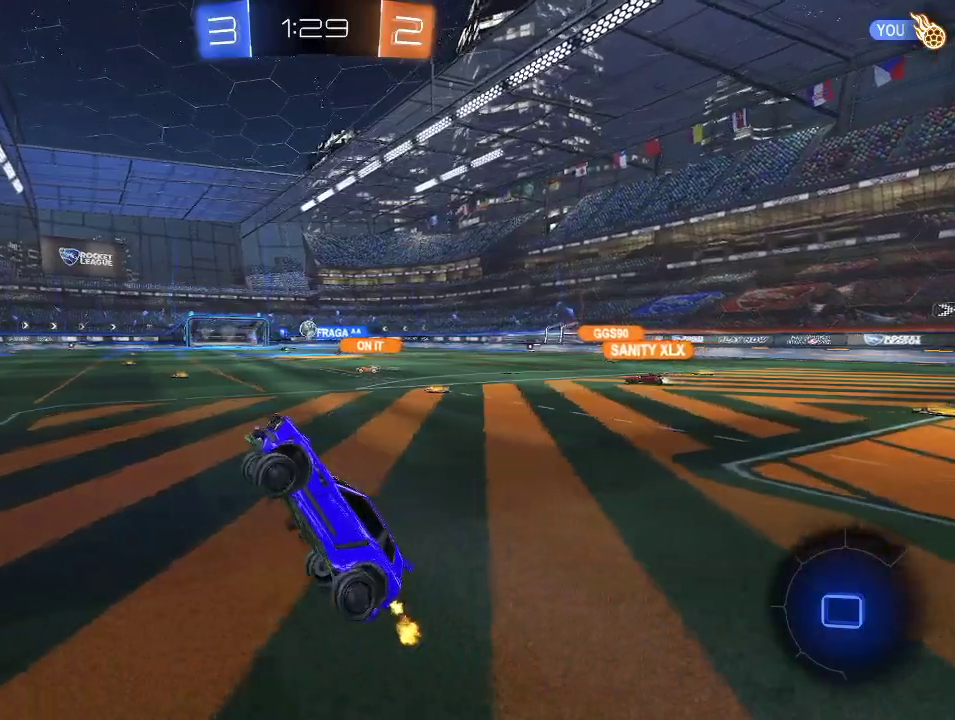
{"buttons": ["R2"], "left_stick": "left", "right_stick": "center", "events": [[50, "left_stick", "center"], [200, "left_stick", "left"]]}
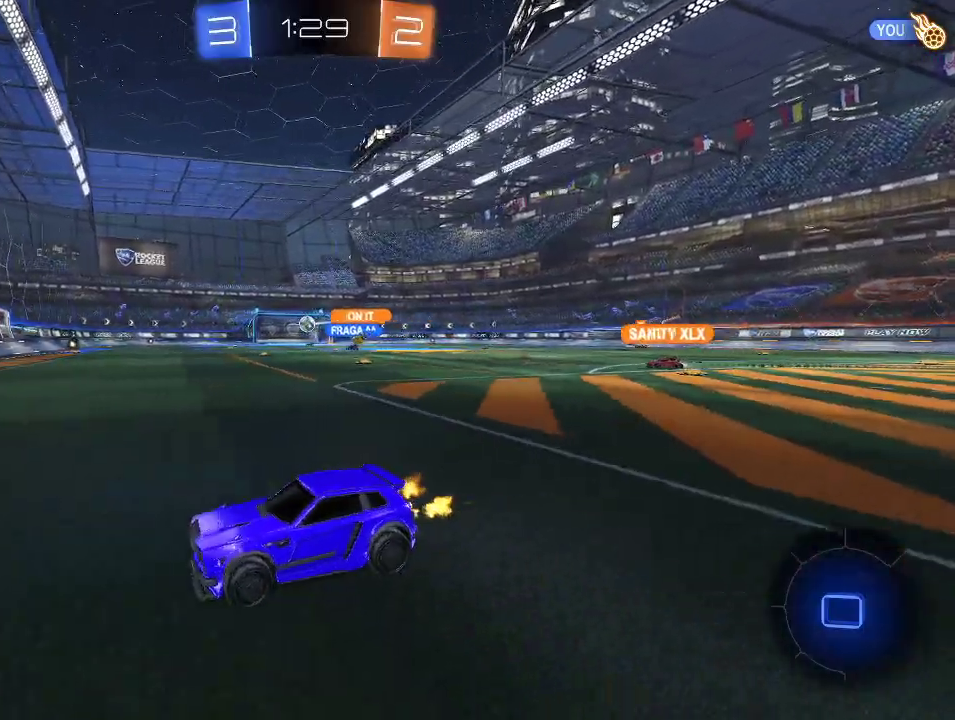
{"buttons": ["R2"], "left_stick": "right", "right_stick": "center", "events": [[100, "left_stick", "center"], [200, "left_stick", "right"]]}
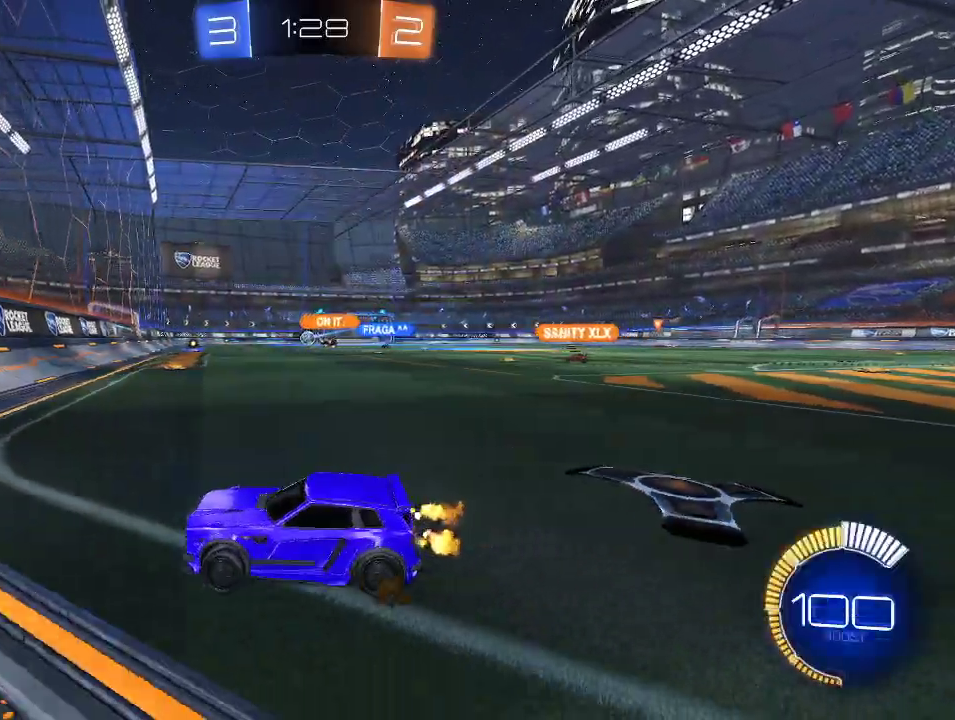
{"buttons": ["R2"], "left_stick": "right", "right_stick": "center", "events": []}
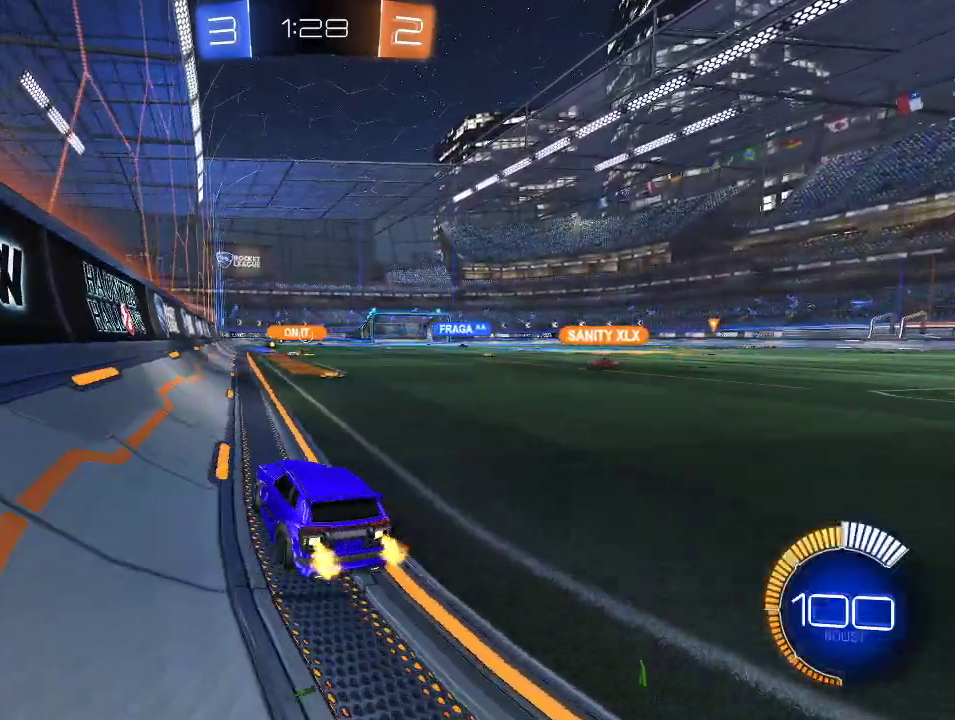
{"buttons": ["R1", "R2"], "left_stick": "right", "right_stick": "center", "events": [[33, "left_stick", "center"], [267, "R1", "down"], [367, "left_stick", "right"]]}
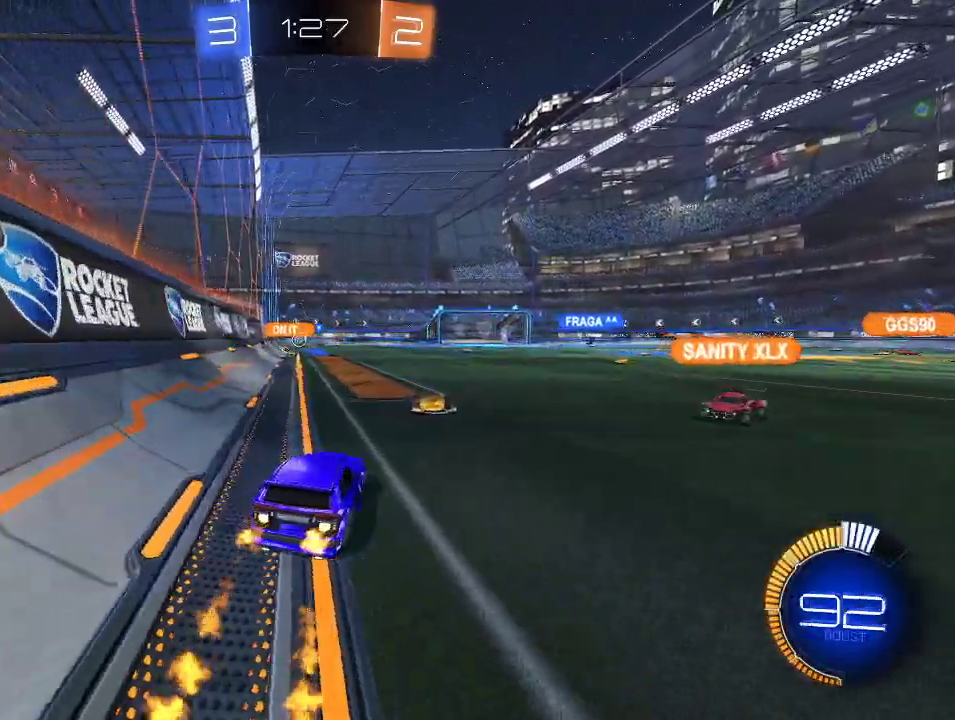
{"buttons": ["R2"], "left_stick": "right", "right_stick": "center", "events": [[17, "R1", "up"], [133, "left_stick", "center"], [217, "left_stick", "right"]]}
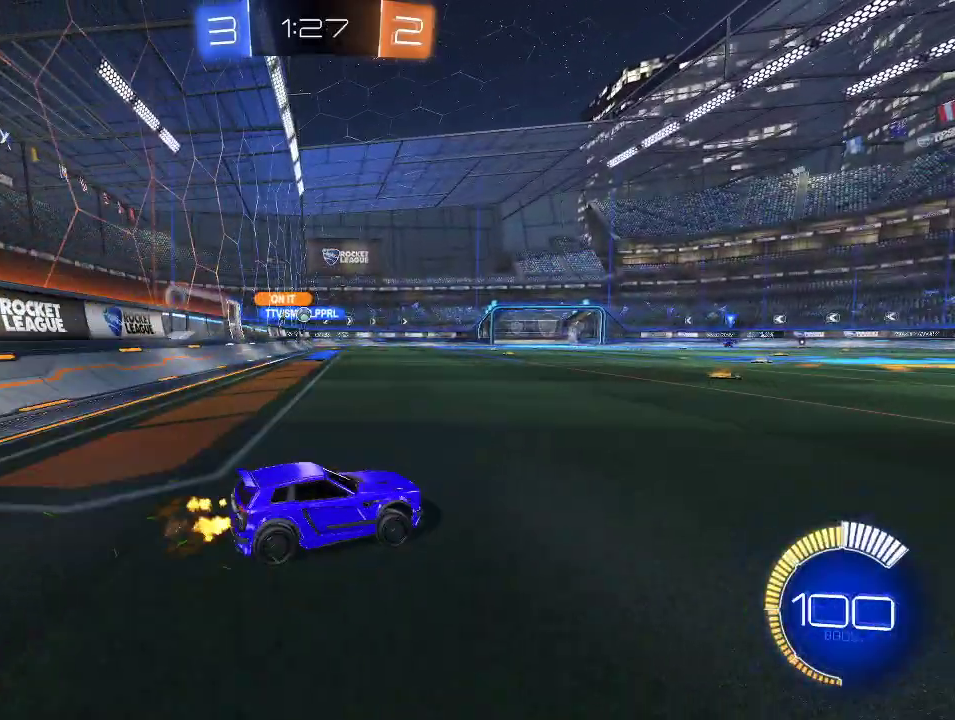
{"buttons": ["L2"], "left_stick": "center", "right_stick": "center", "events": [[300, "left_stick", "left"], [417, "left_stick", "center"], [433, "R2", "up"], [500, "L2", "down"]]}
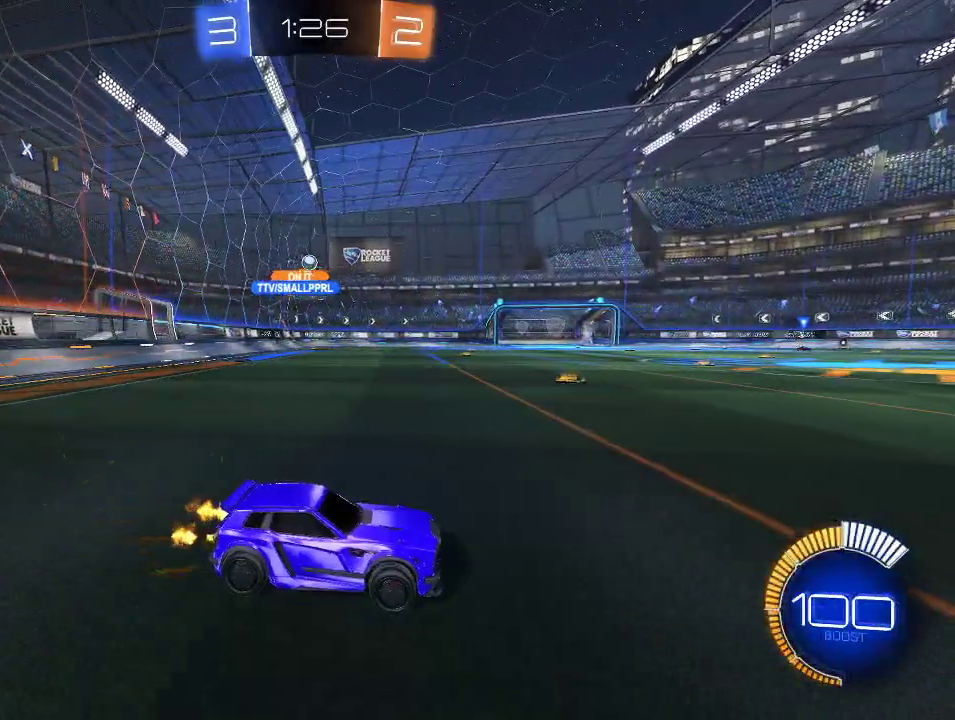
{"buttons": ["R1", "R2"], "left_stick": "left", "right_stick": "center", "events": [[150, "left_stick", "left"], [250, "L2", "up"], [250, "R2", "down"], [383, "R1", "down"]]}
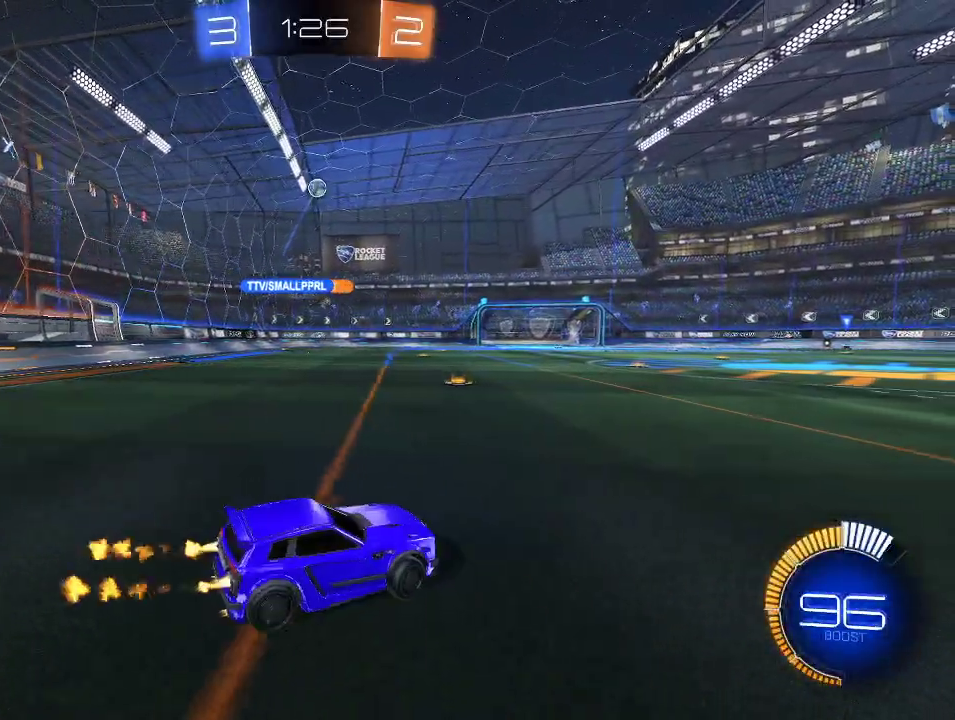
{"buttons": ["R1", "R2"], "left_stick": "center", "right_stick": "center", "events": [[383, "left_stick", "center"]]}
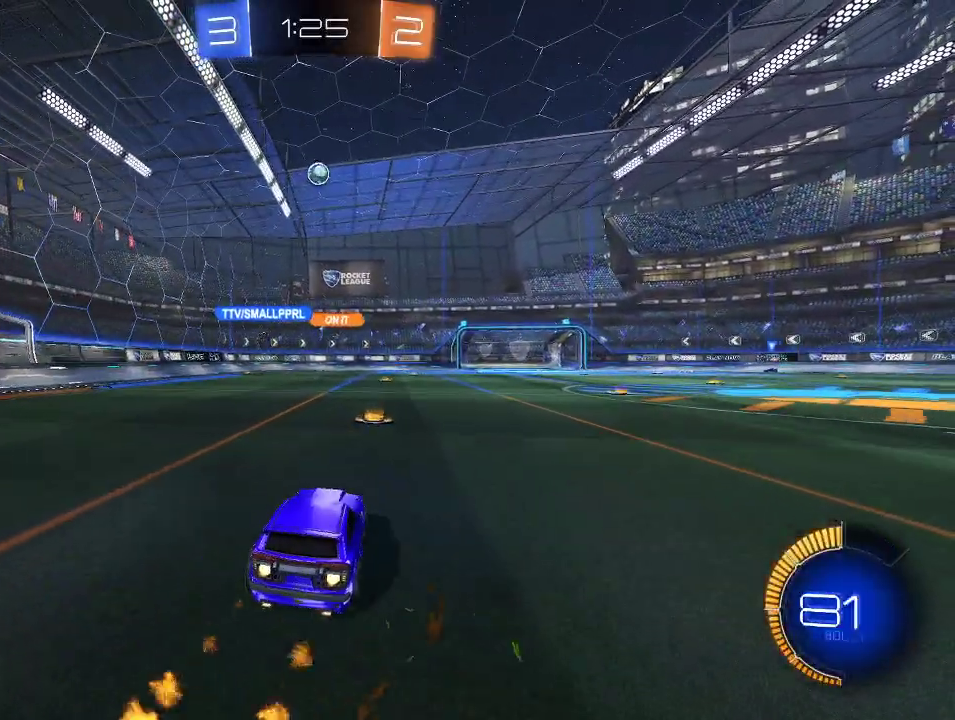
{"buttons": ["R2"], "left_stick": "center", "right_stick": "center", "events": [[150, "left_stick", "right"], [217, "left_stick", "center"], [367, "R1", "up"]]}
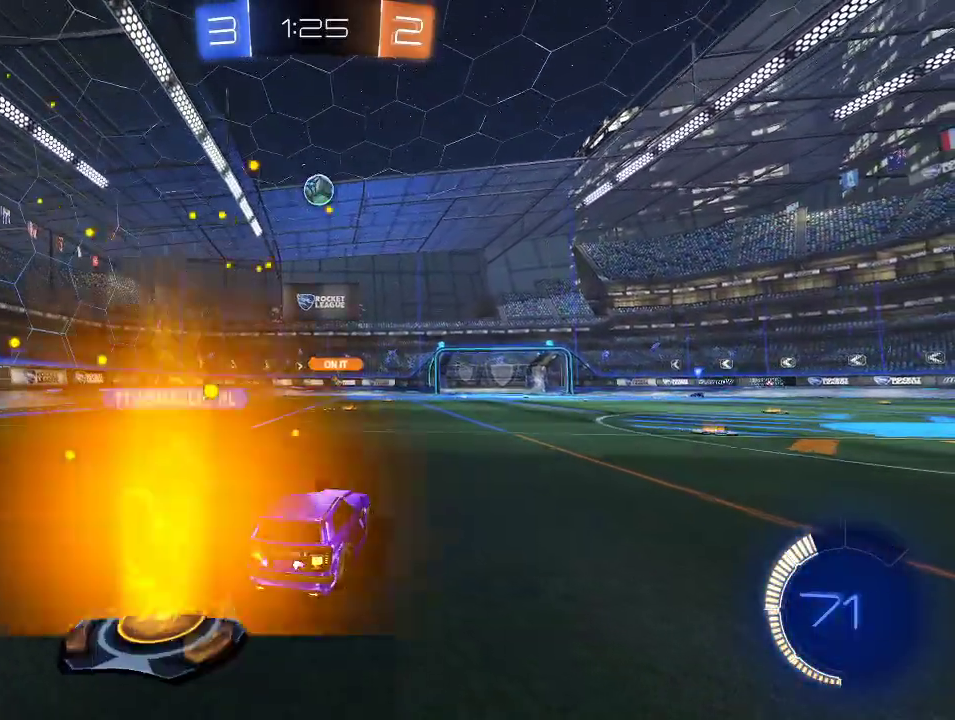
{"buttons": ["R1", "R2"], "left_stick": "left", "right_stick": "center", "events": [[117, "R1", "down"], [150, "A", "down"], [167, "left_stick", "down"], [217, "left_stick", "down-left"], [283, "A", "up"], [300, "left_stick", "left"], [350, "Y", "down"], [383, "left_stick", "up-left"], [467, "Y", "up"], [500, "left_stick", "left"]]}
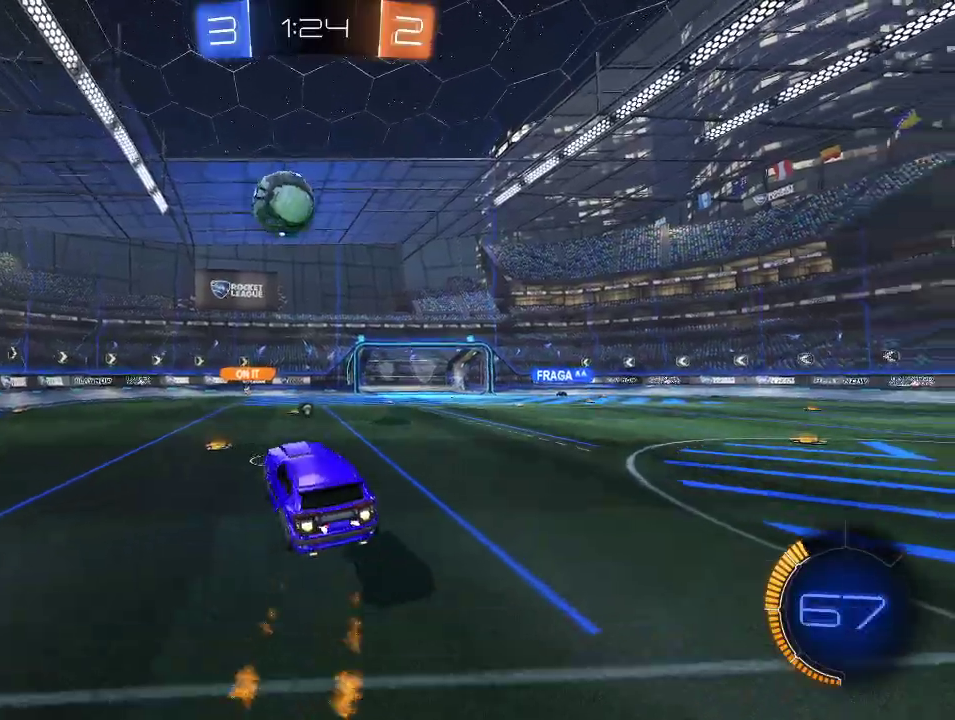
{"buttons": ["Y", "L1", "R2", "L3"], "left_stick": "down", "right_stick": "center"}
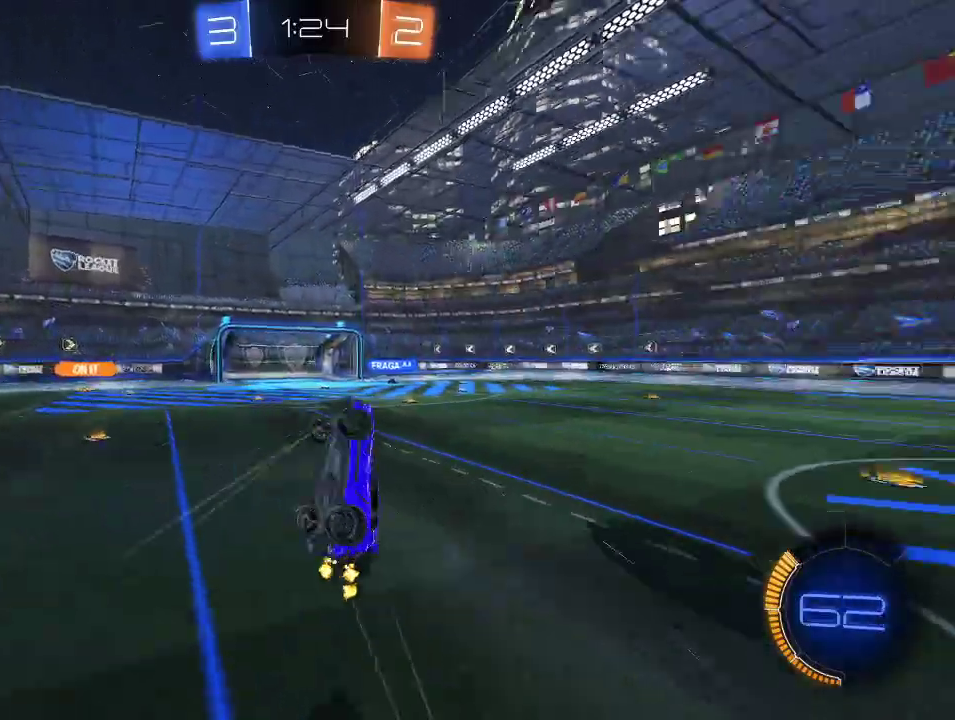
{"buttons": ["R2"], "left_stick": "up-right", "right_stick": "center"}
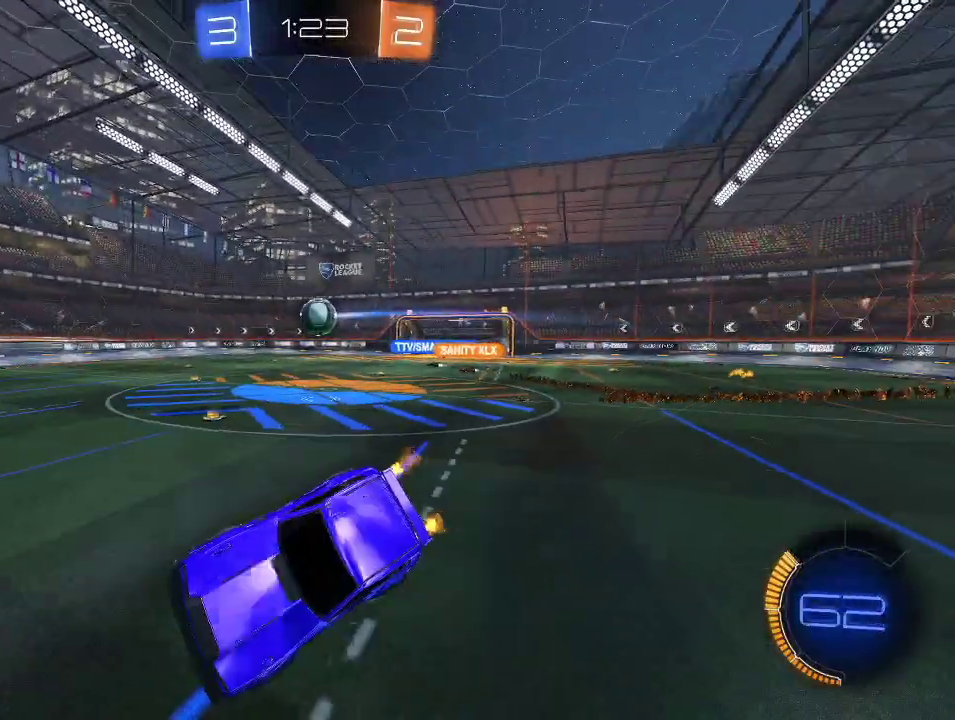
{"buttons": ["R2"], "left_stick": "center", "right_stick": "center", "events": [[100, "left_stick", "up"], [150, "left_stick", "center"]]}
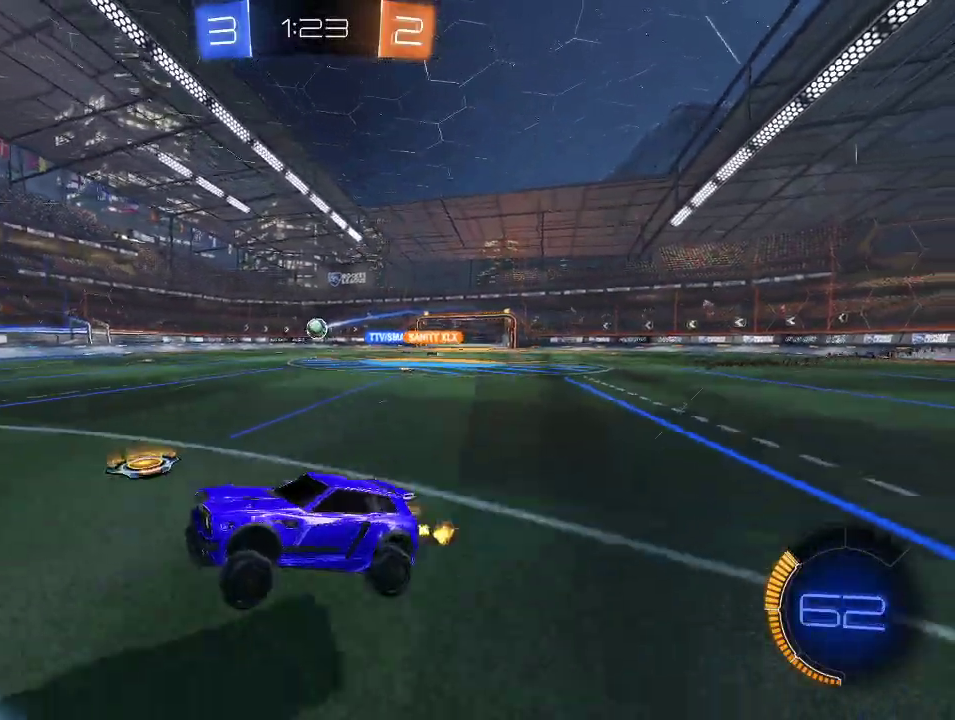
{"buttons": ["R2"], "left_stick": "right", "right_stick": "center", "events": [[200, "left_stick", "right"]]}